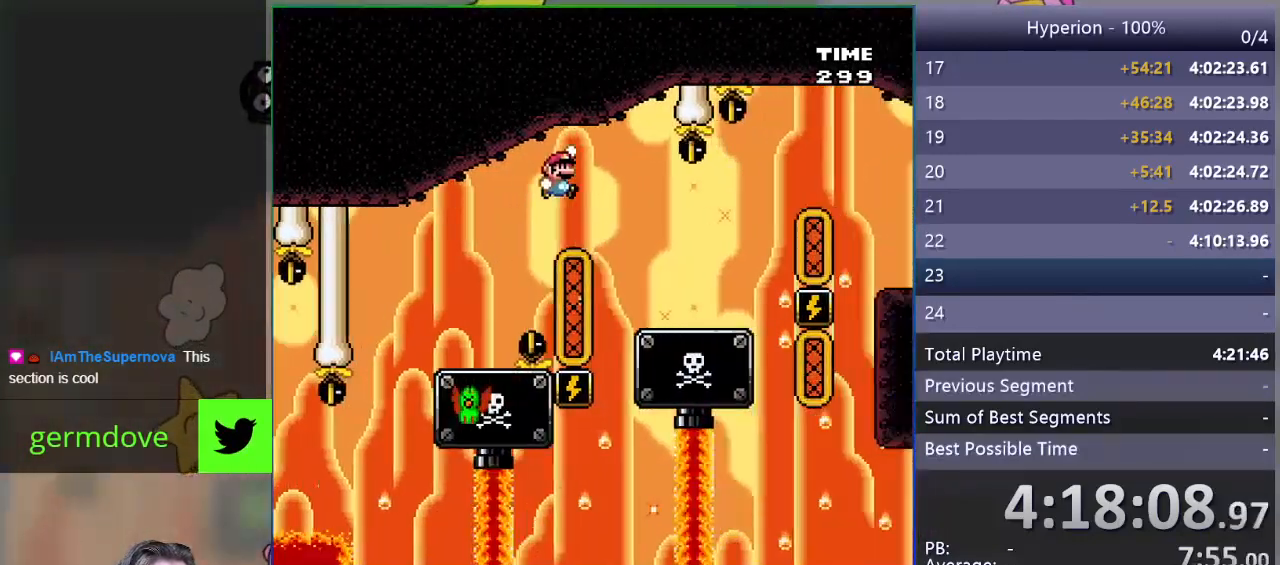
Gameplay with a controller (PlayStation layout); each line is a JSON object with the inputs held at the frame after it. "events" lists button and stick changes between this image and that frame as [ms after this image, input, new state], when the widget could be followed in between. Not read: left_stick right_stick.
{"buttons": ["CROSS", "SQUARE"], "events": [[100, "CROSS", "up"], [417, "CROSS", "down"], [433, "DPAD_RIGHT", "up"]]}
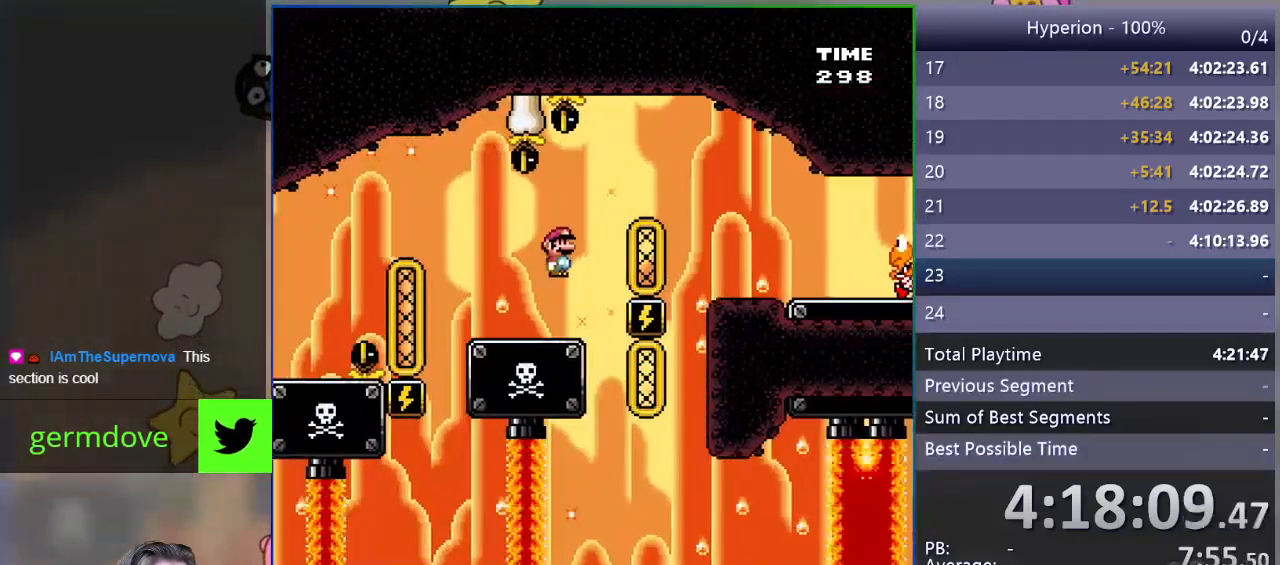
{"buttons": ["SQUARE", "DPAD_LEFT"], "events": [[167, "DPAD_RIGHT", "down"], [317, "CROSS", "up"], [350, "DPAD_RIGHT", "up"], [433, "DPAD_LEFT", "down"]]}
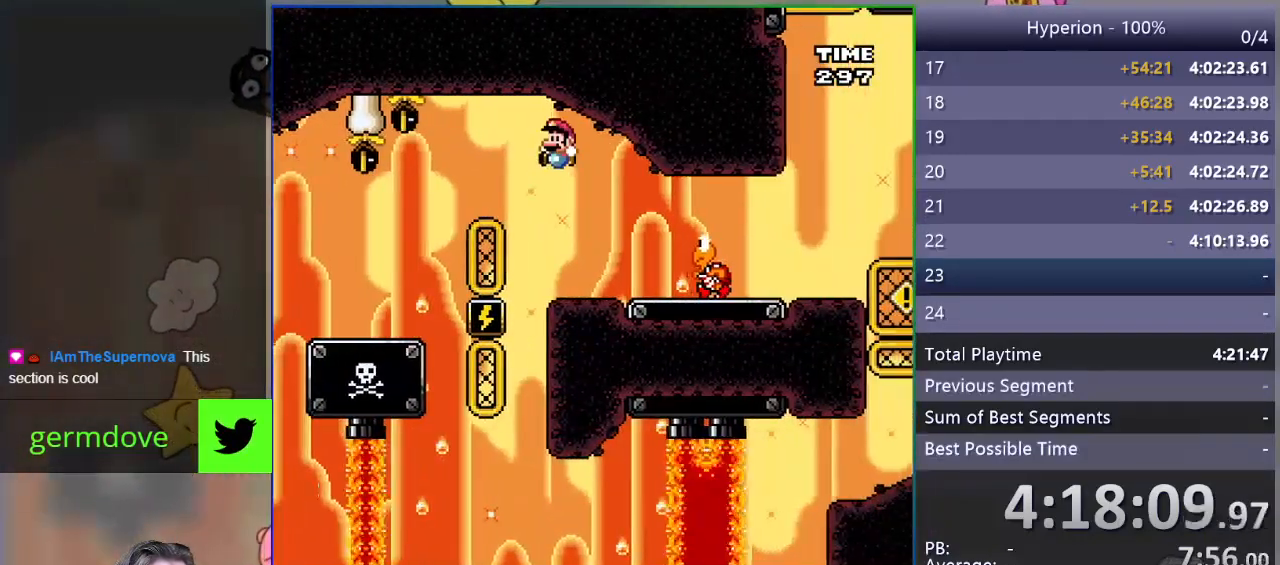
{"buttons": ["SQUARE"], "events": [[83, "DPAD_LEFT", "up"], [150, "DPAD_RIGHT", "down"], [350, "CROSS", "down"], [433, "CROSS", "up"], [483, "DPAD_RIGHT", "up"]]}
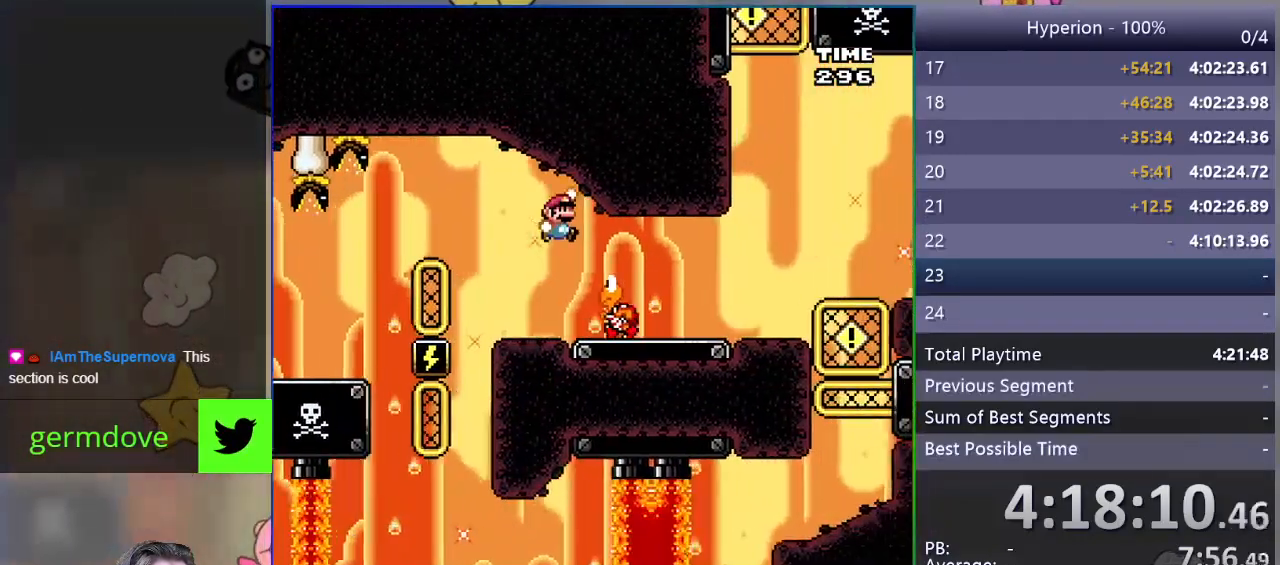
{"buttons": ["SQUARE", "DPAD_LEFT"], "events": [[67, "DPAD_LEFT", "down"], [117, "DPAD_LEFT", "up"], [167, "DPAD_RIGHT", "down"], [283, "DPAD_RIGHT", "up"], [333, "DPAD_LEFT", "down"]]}
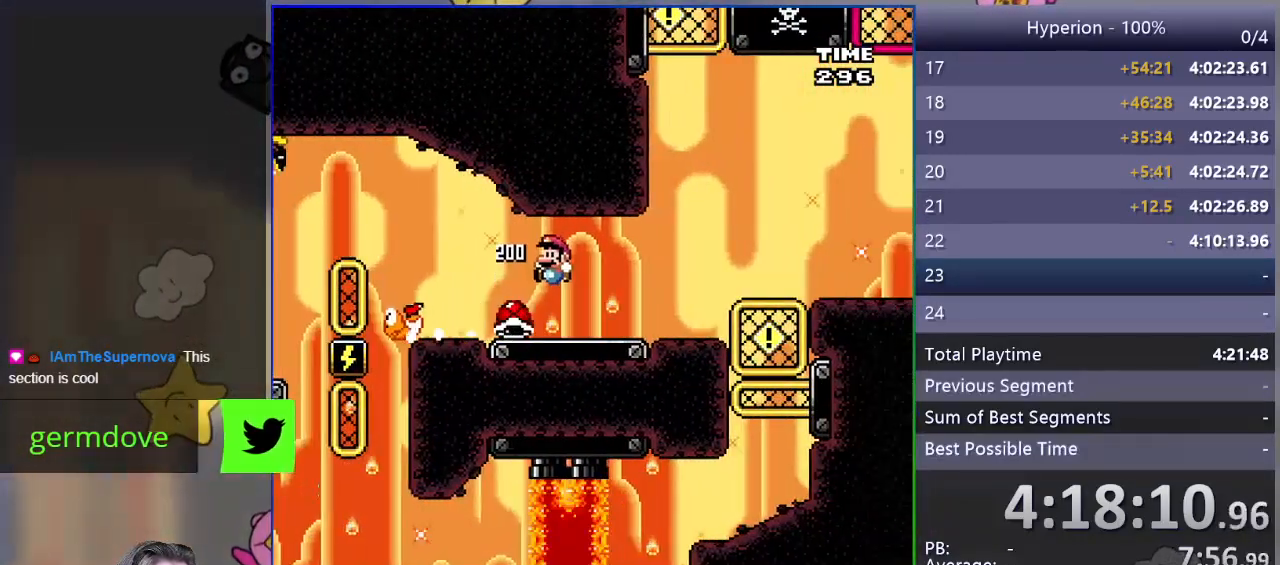
{"buttons": ["SQUARE", "DPAD_RIGHT"], "events": [[150, "DPAD_LEFT", "up"], [217, "DPAD_RIGHT", "down"]]}
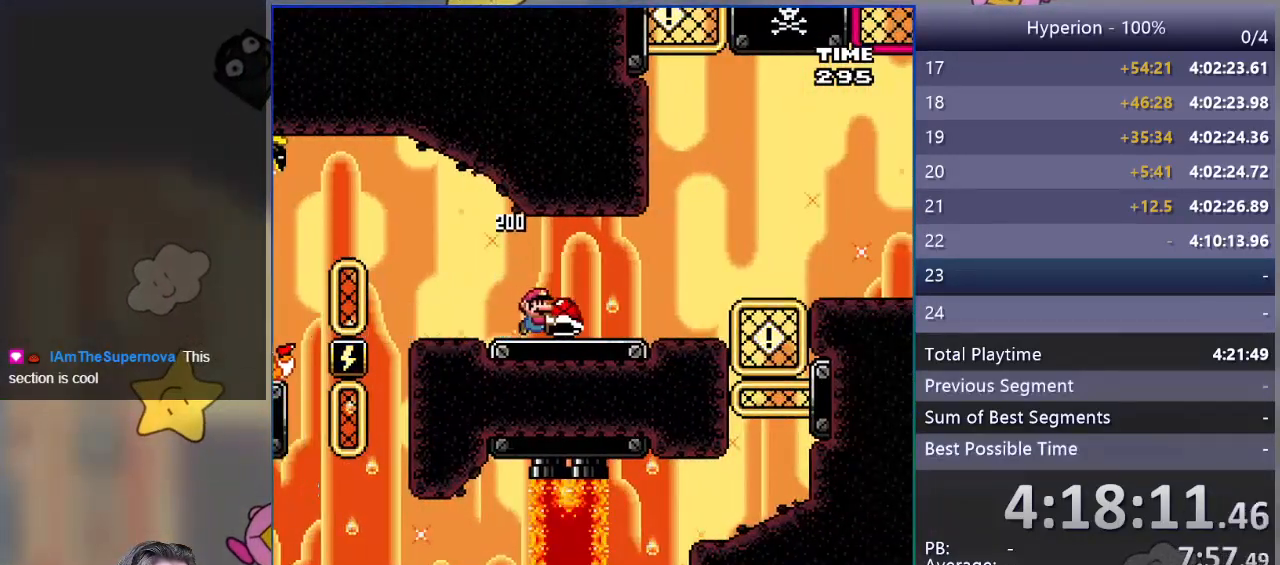
{"buttons": ["CROSS", "SQUARE", "DPAD_RIGHT"], "events": [[433, "CROSS", "down"]]}
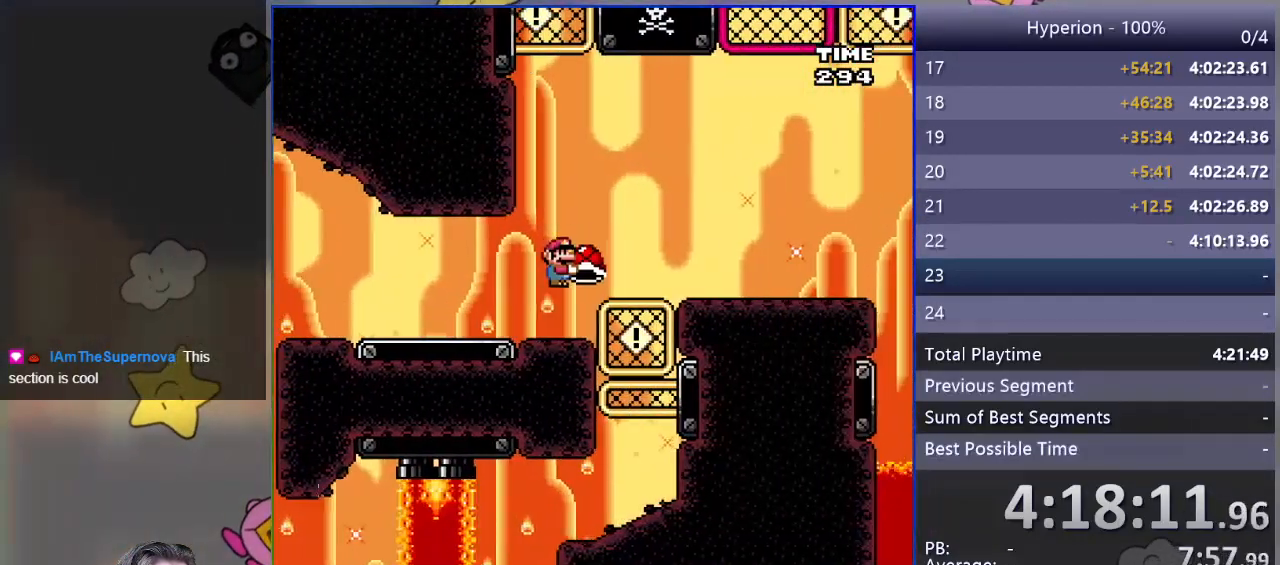
{"buttons": ["SQUARE", "DPAD_RIGHT"], "events": [[83, "CROSS", "up"]]}
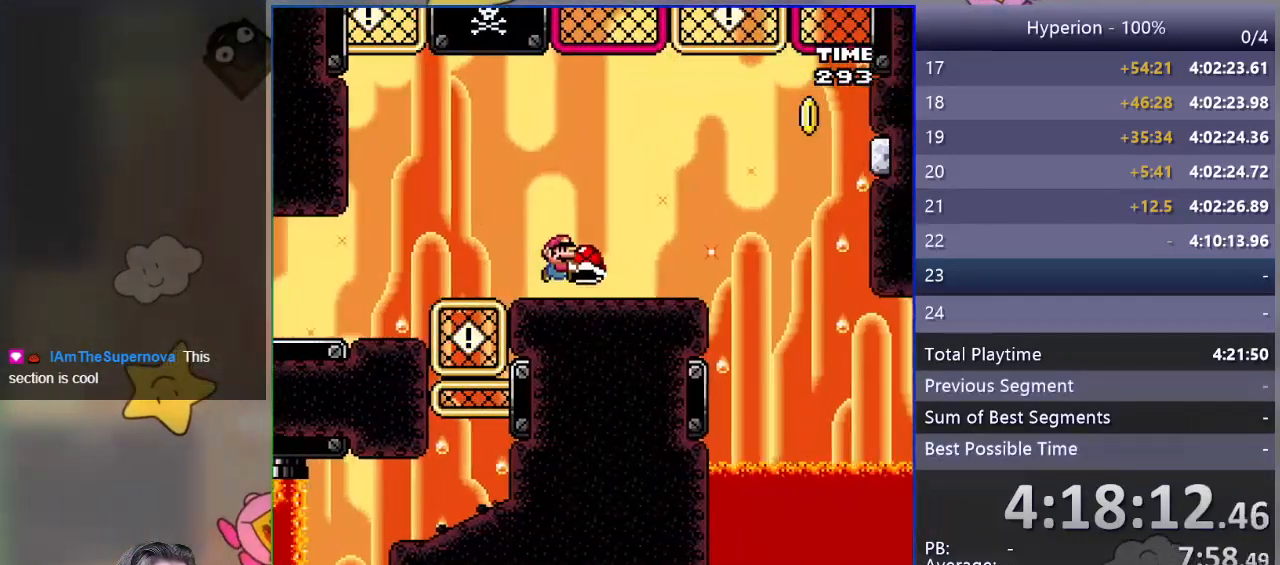
{"buttons": ["SQUARE"], "events": [[117, "DPAD_RIGHT", "up"], [200, "DPAD_LEFT", "down"], [383, "DPAD_LEFT", "up"]]}
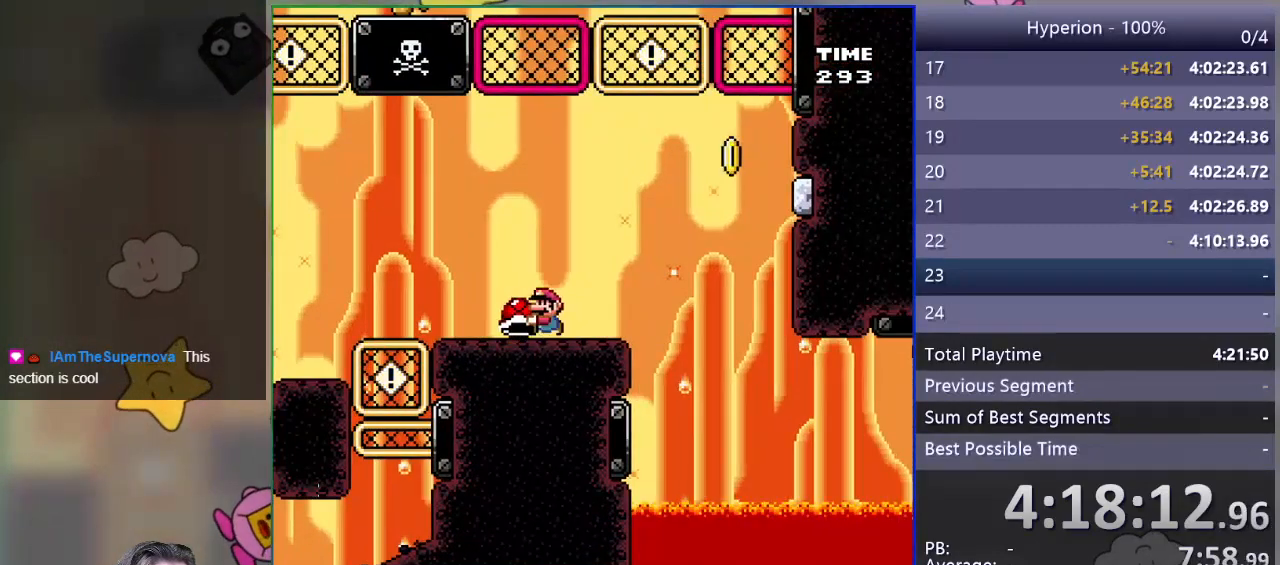
{"buttons": ["SQUARE"], "events": []}
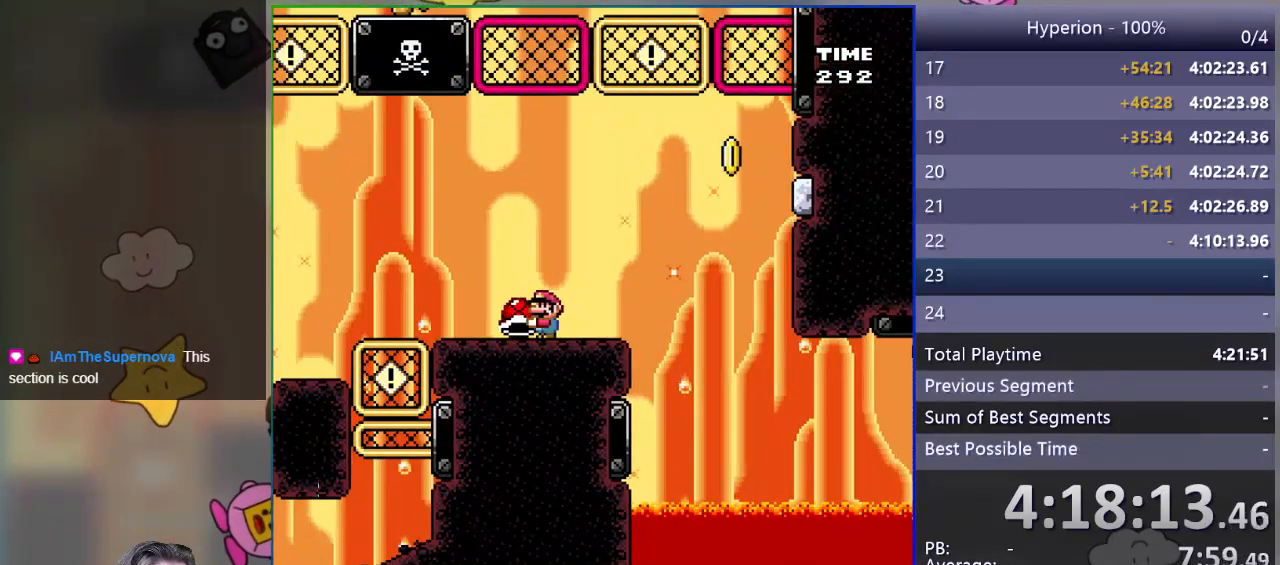
{"buttons": ["SQUARE"], "events": []}
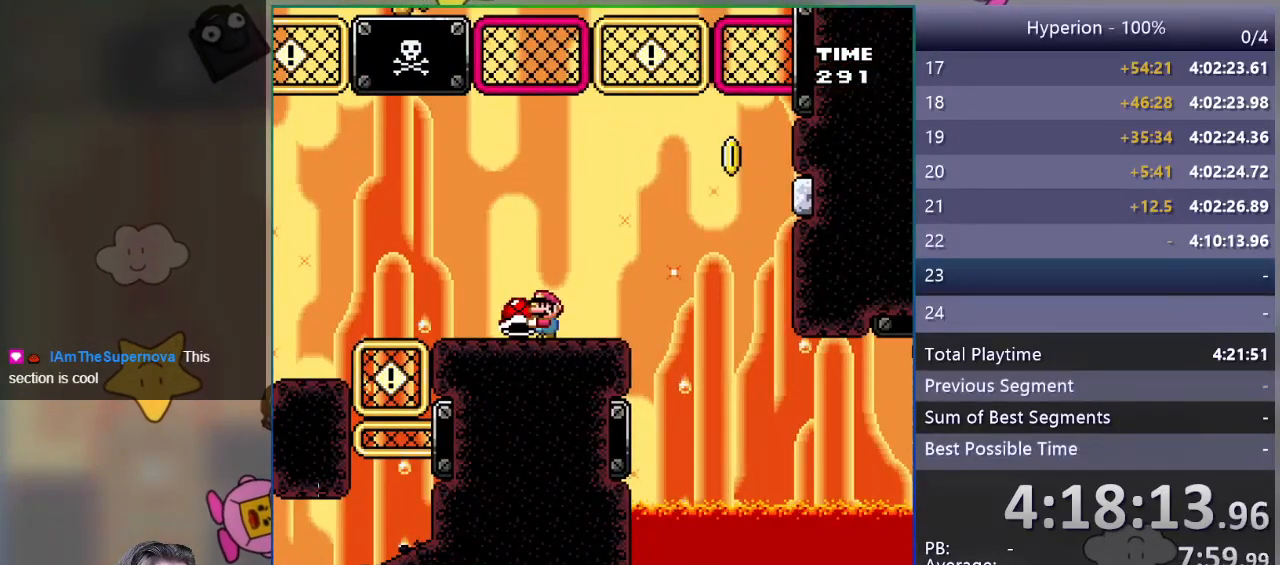
{"buttons": ["SQUARE"], "events": [[317, "DPAD_LEFT", "down"], [500, "DPAD_LEFT", "up"]]}
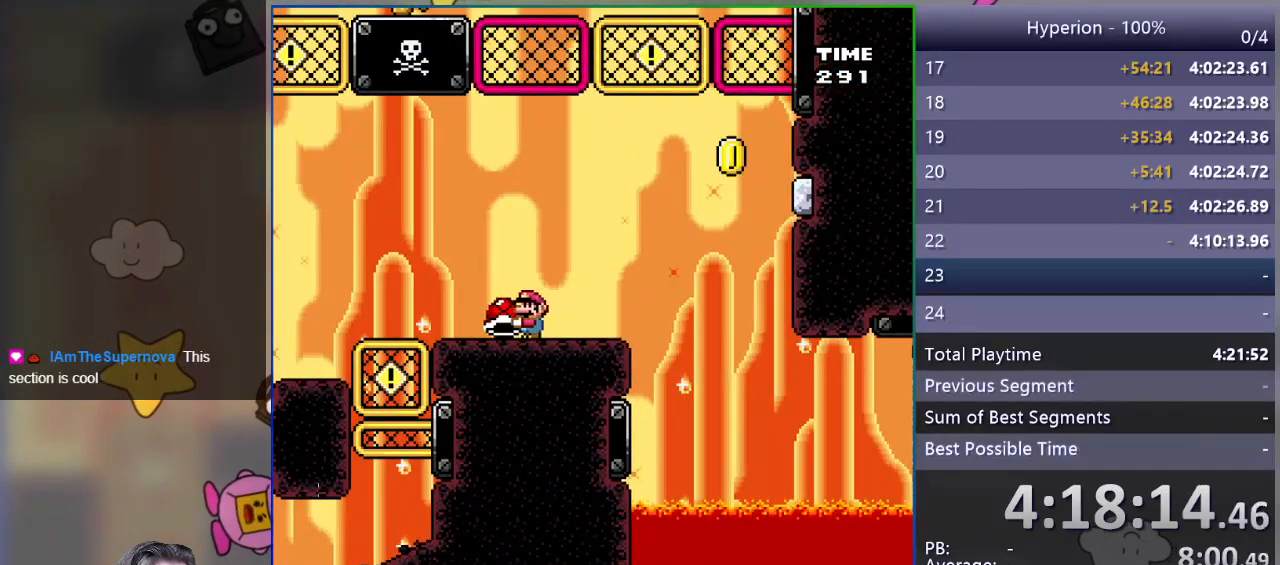
{"buttons": ["SQUARE"], "events": [[50, "DPAD_RIGHT", "down"], [167, "DPAD_RIGHT", "up"]]}
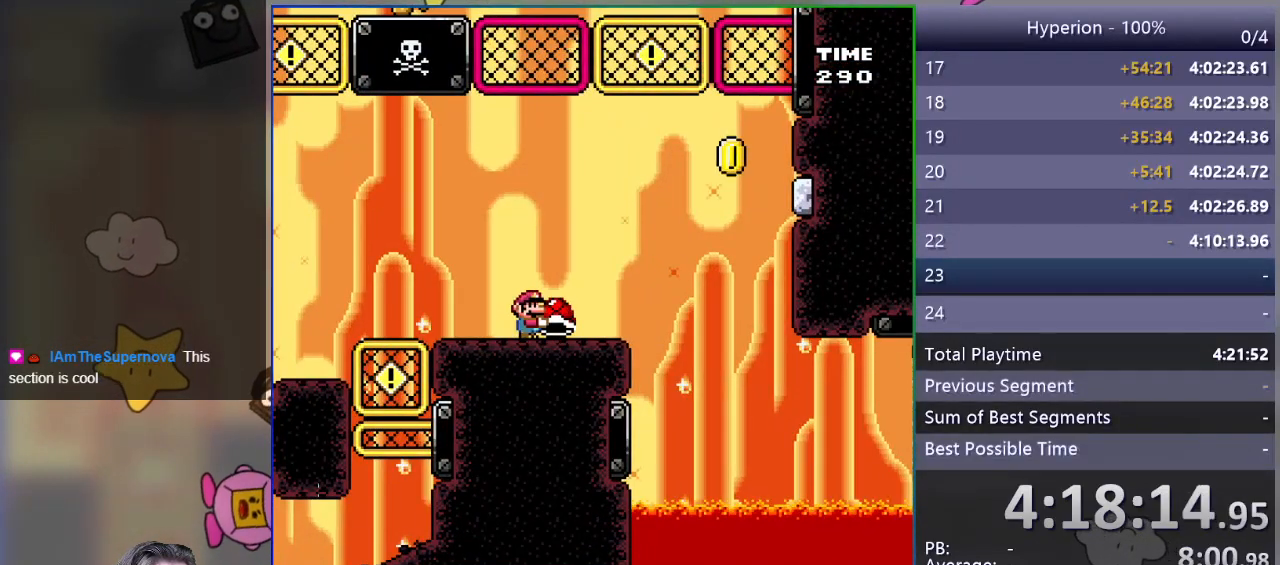
{"buttons": ["SQUARE"], "events": []}
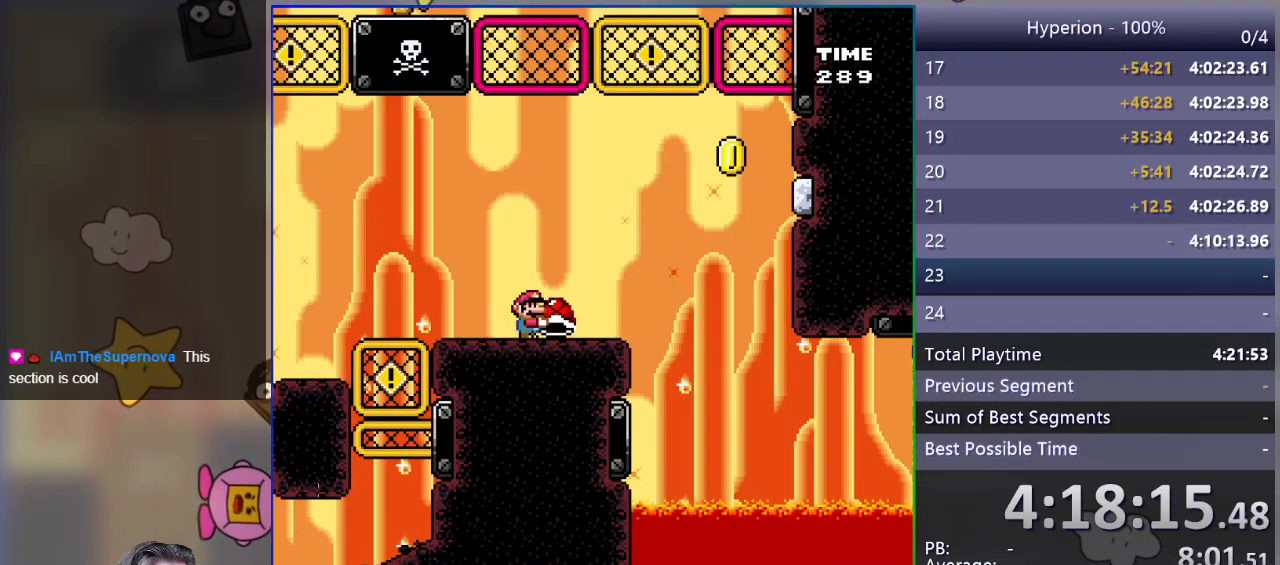
{"buttons": ["SQUARE"], "events": []}
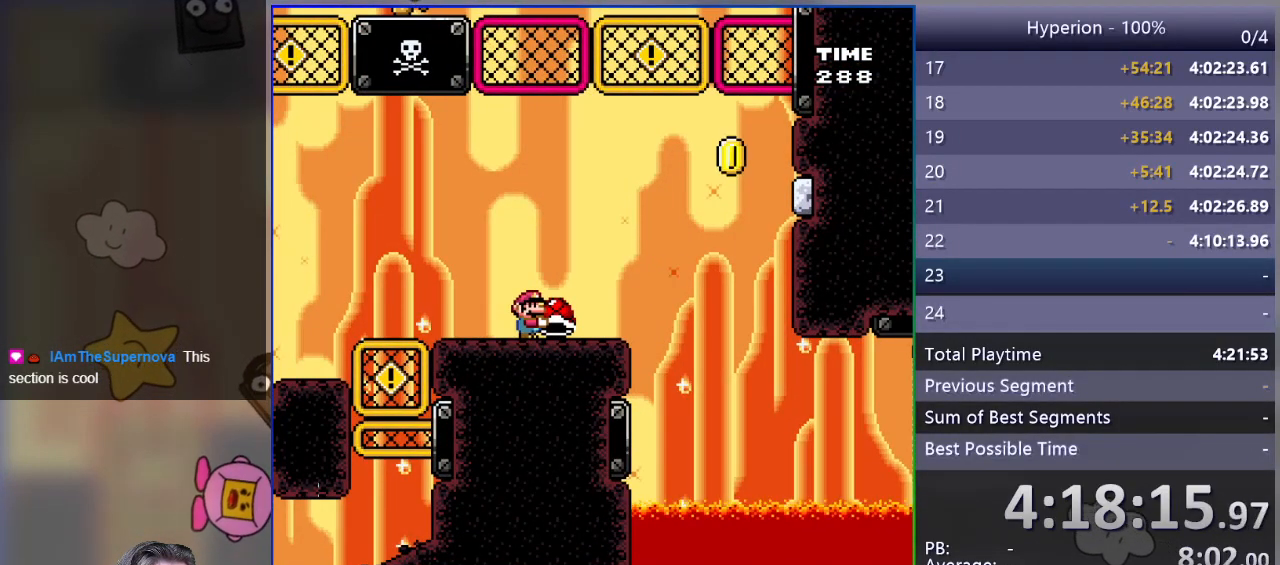
{"buttons": ["CROSS", "SQUARE"], "events": [[400, "CROSS", "down"]]}
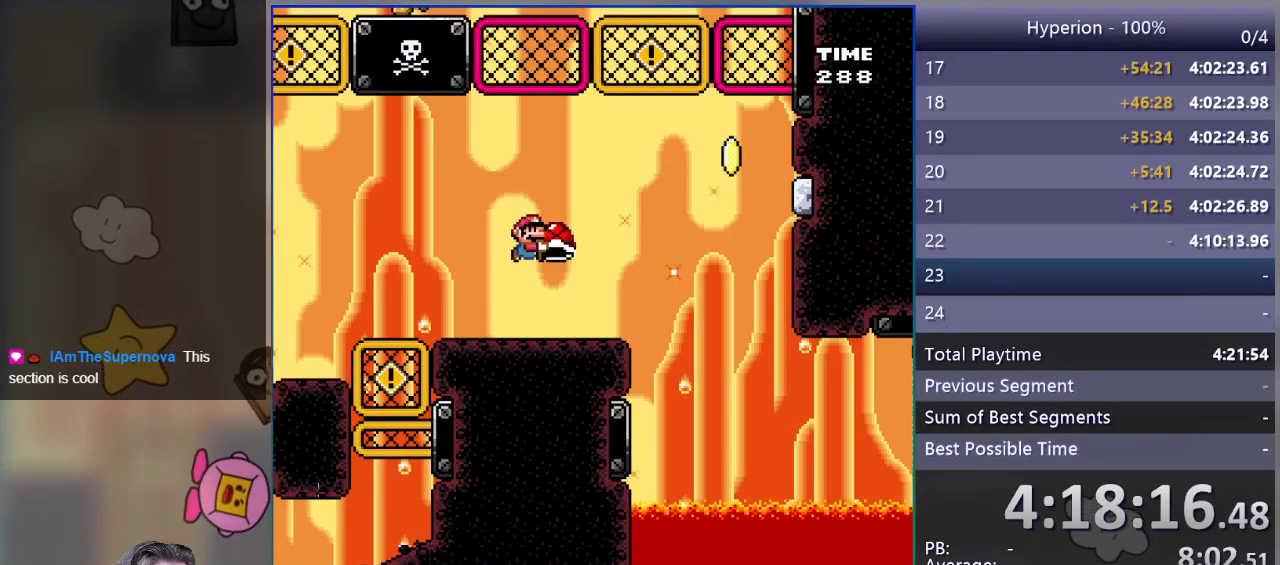
{"buttons": ["CROSS", "SQUARE"], "events": []}
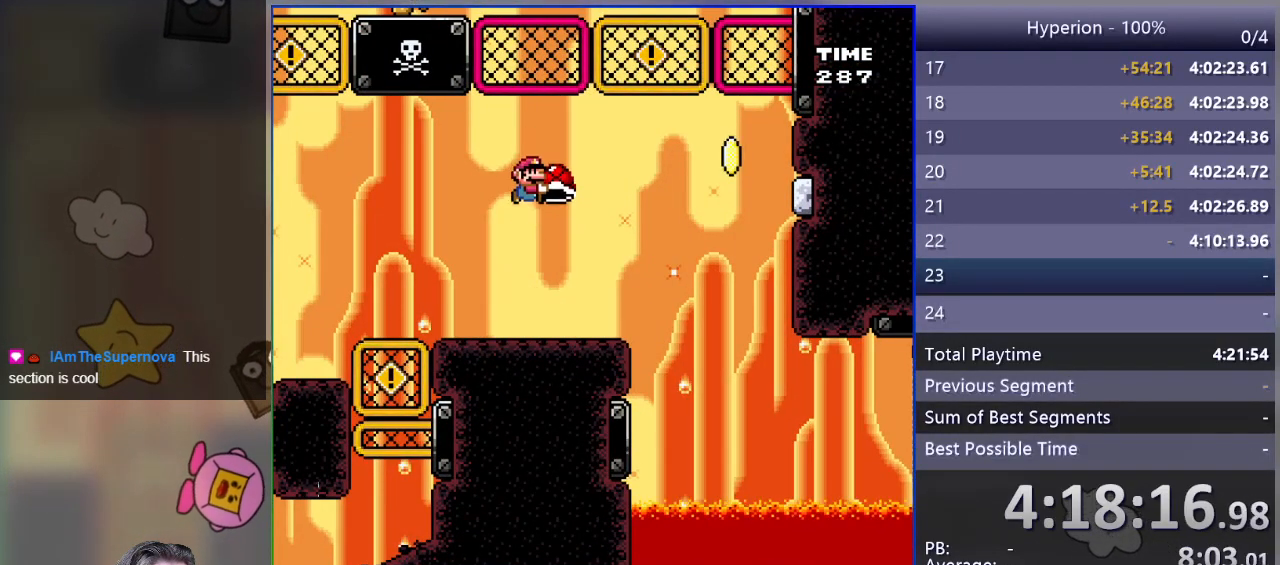
{"buttons": ["SQUARE"], "events": [[17, "CROSS", "up"]]}
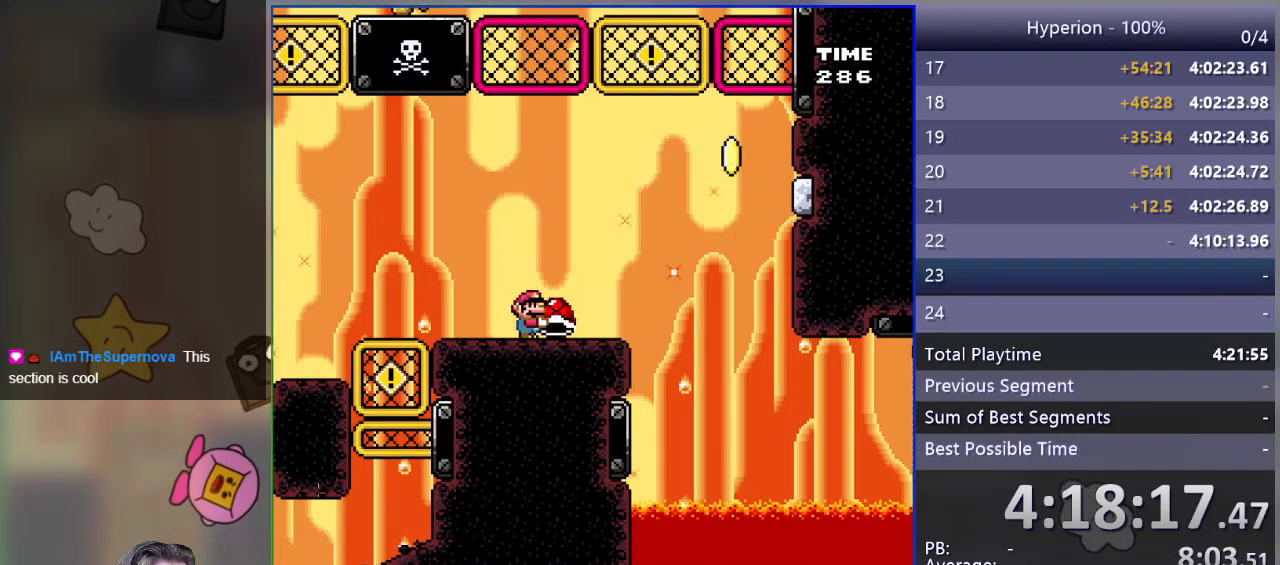
{"buttons": ["SQUARE"], "events": []}
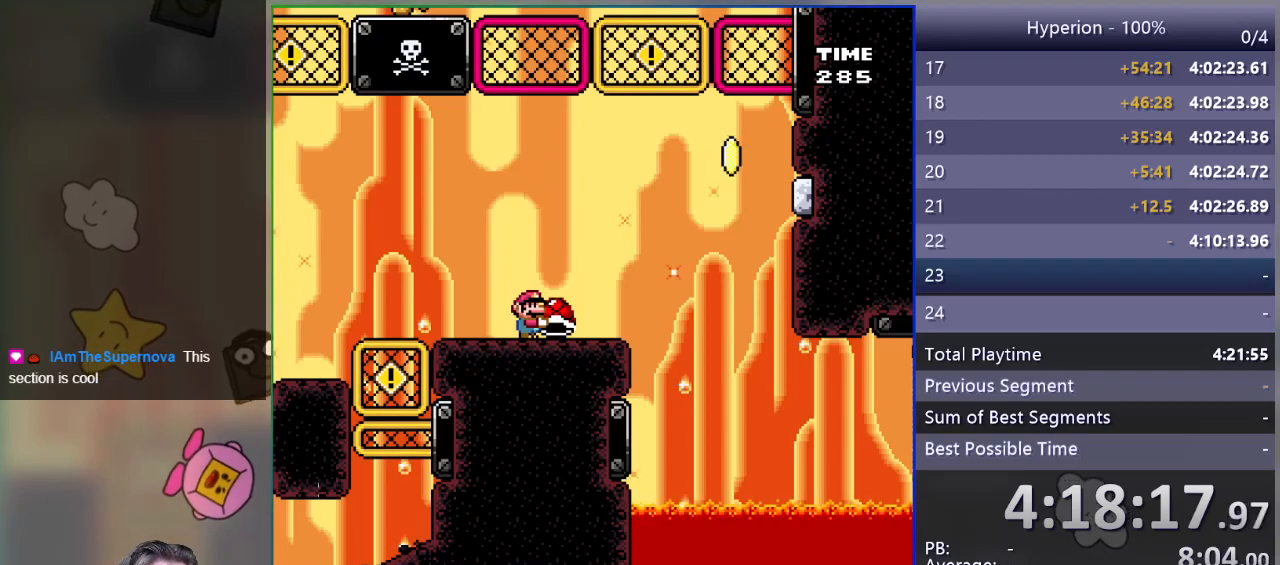
{"buttons": ["SQUARE"], "events": []}
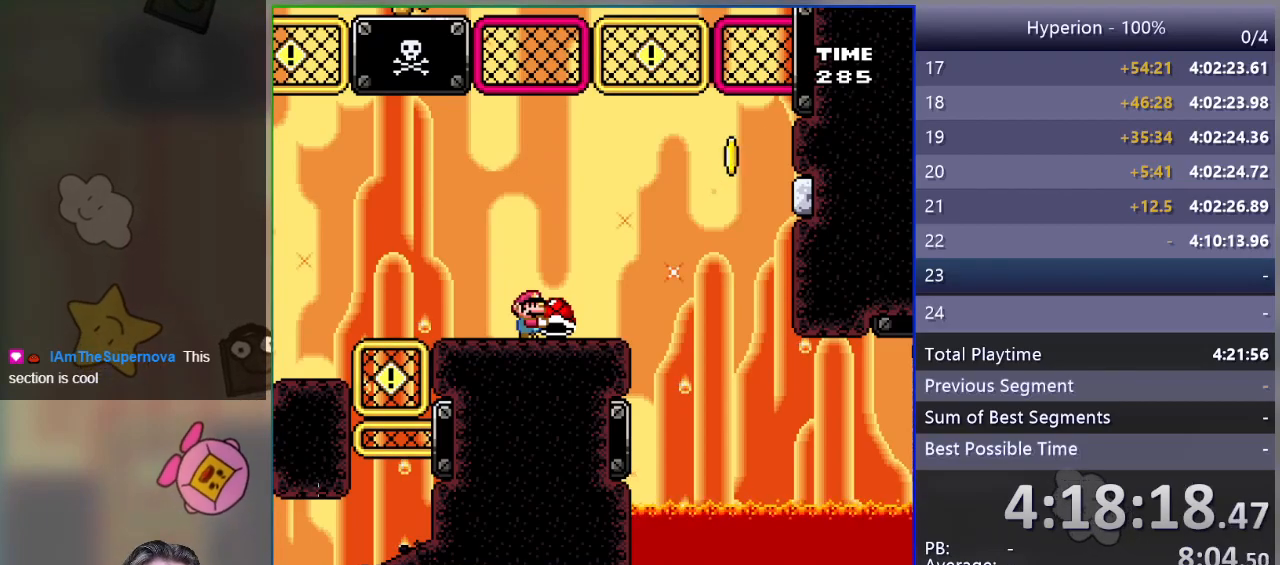
{"buttons": ["SQUARE"], "events": []}
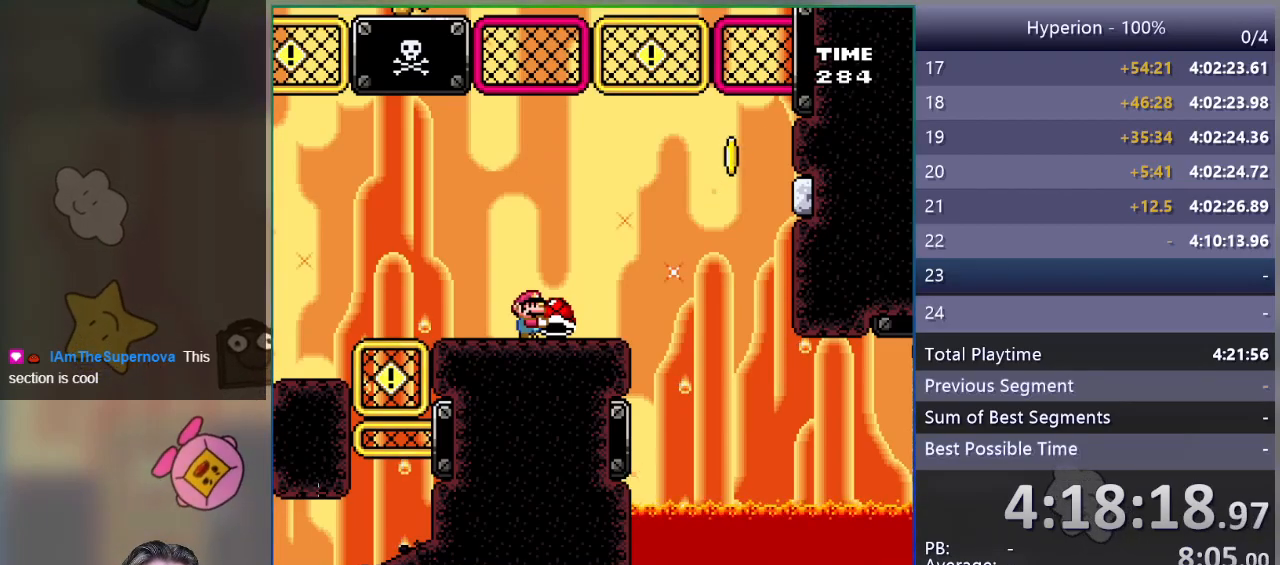
{"buttons": ["SQUARE"], "events": []}
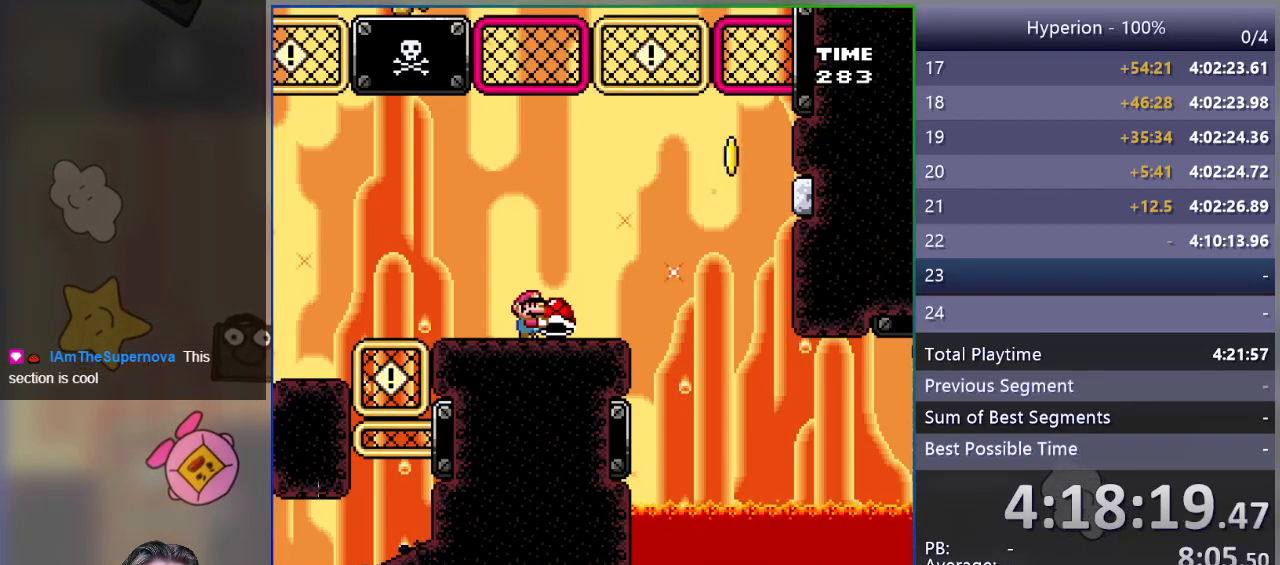
{"buttons": ["SQUARE"], "events": []}
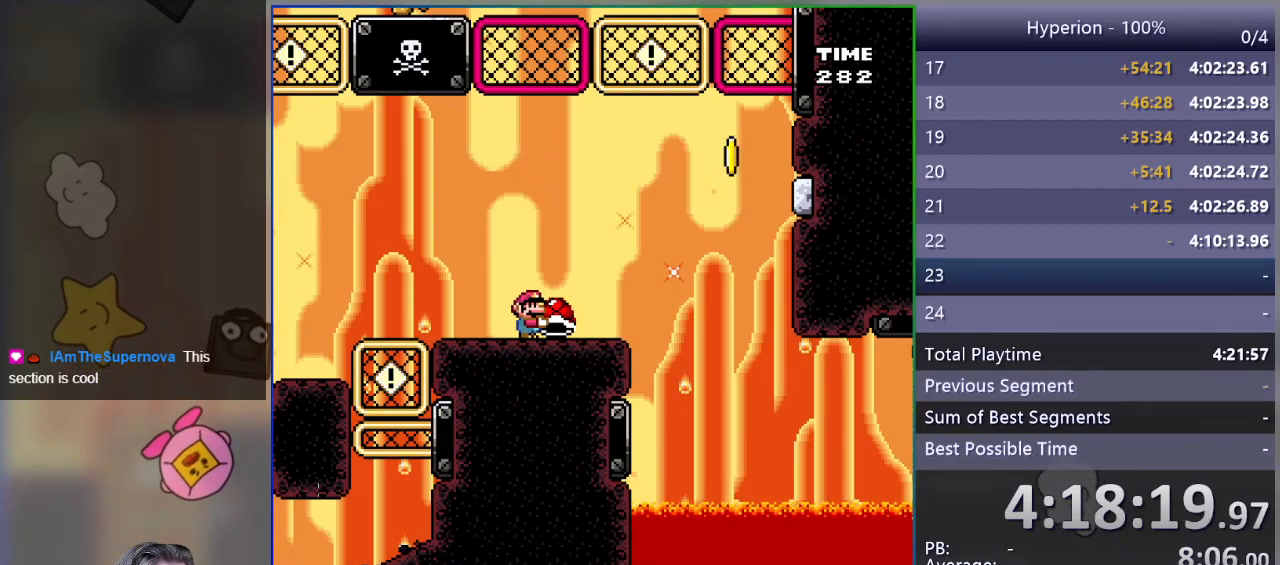
{"buttons": ["SQUARE", "DPAD_LEFT"], "events": [[50, "DPAD_RIGHT", "down"], [383, "DPAD_RIGHT", "up"], [450, "DPAD_LEFT", "down"]]}
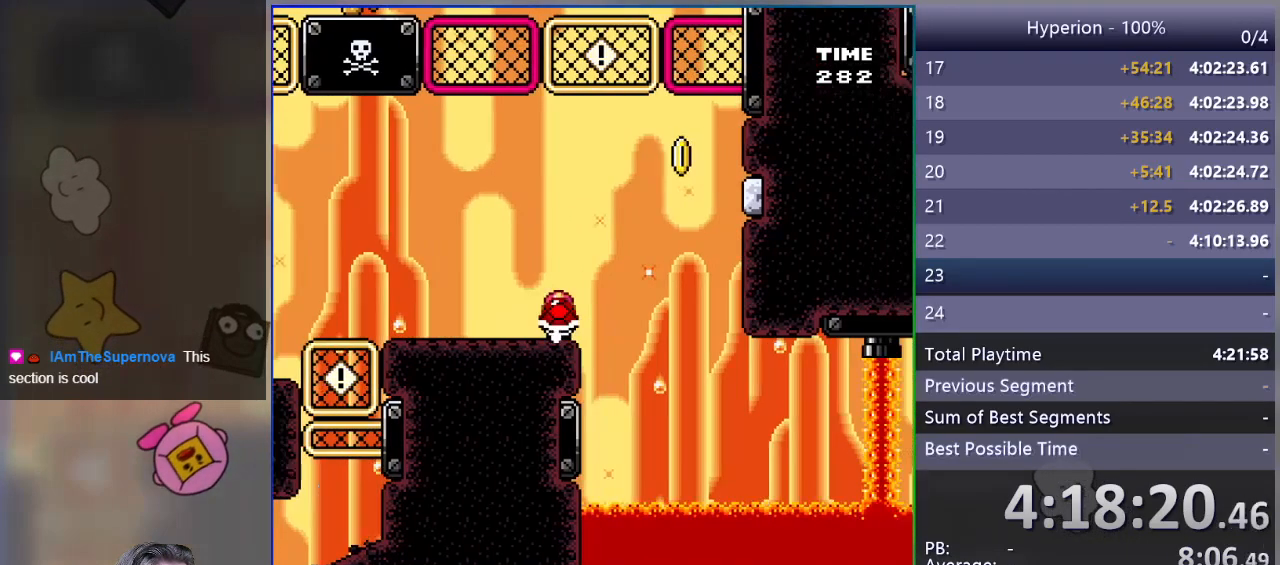
{"buttons": ["CROSS", "SQUARE", "DPAD_LEFT"], "events": [[483, "CROSS", "down"]]}
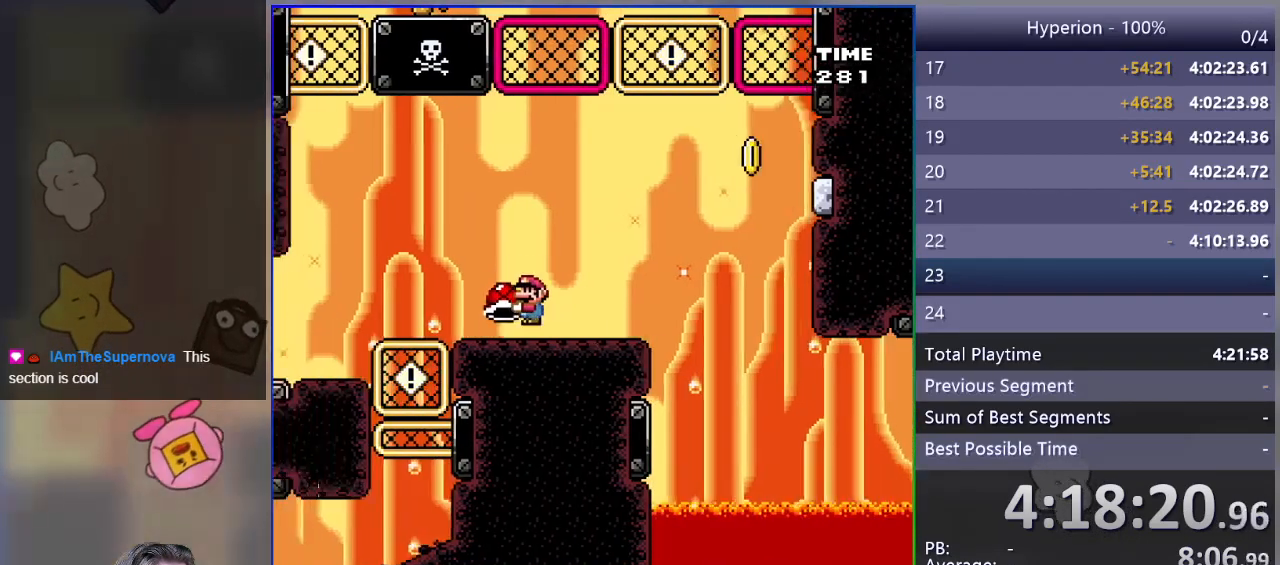
{"buttons": ["SQUARE", "DPAD_RIGHT"], "events": [[117, "DPAD_LEFT", "up"], [183, "DPAD_RIGHT", "down"], [283, "CROSS", "up"]]}
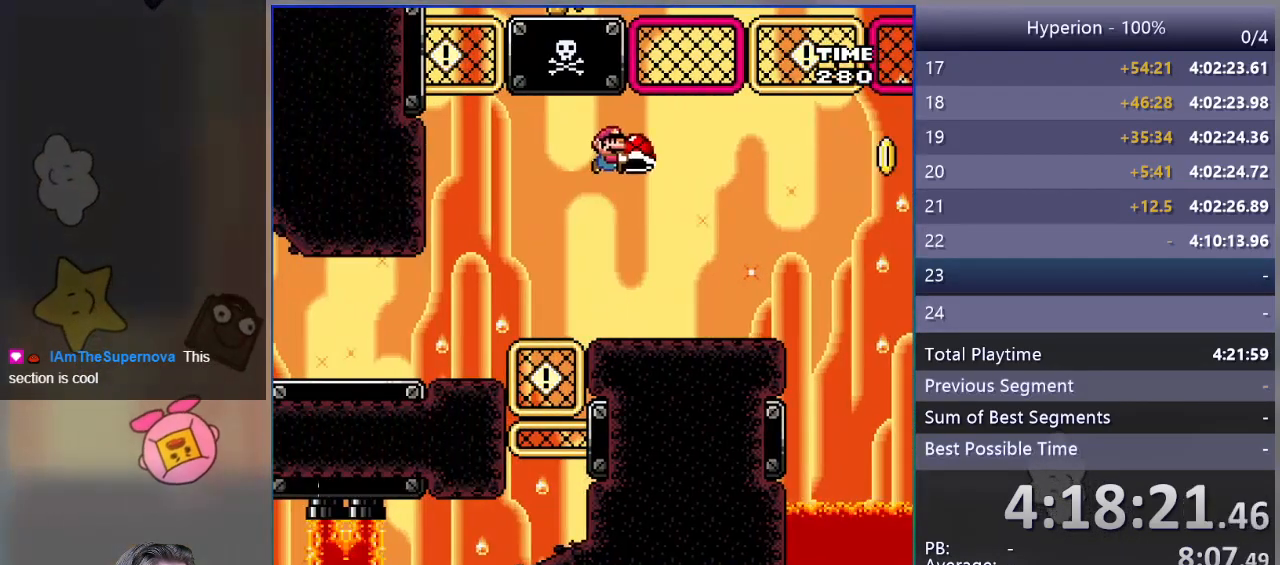
{"buttons": ["CROSS", "SQUARE"], "events": [[433, "CROSS", "down"], [467, "DPAD_RIGHT", "up"]]}
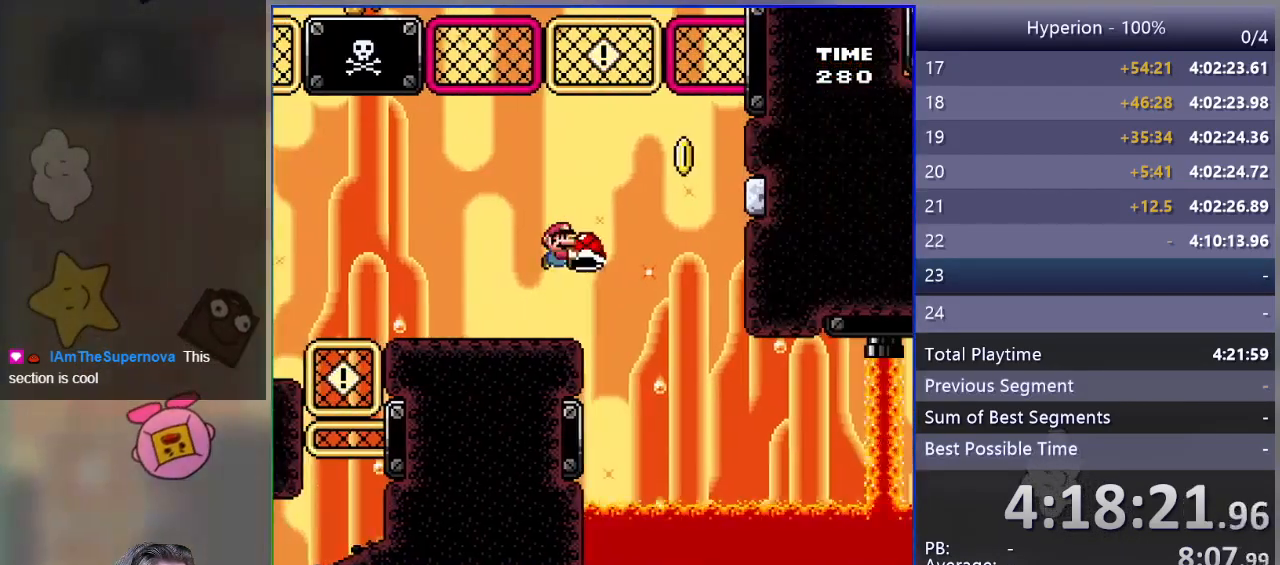
{"buttons": ["CROSS", "SQUARE"], "events": [[17, "DPAD_LEFT", "down"], [167, "DPAD_LEFT", "up"], [200, "DPAD_RIGHT", "down"], [400, "SQUARE", "up"], [433, "DPAD_RIGHT", "up"], [467, "SQUARE", "down"]]}
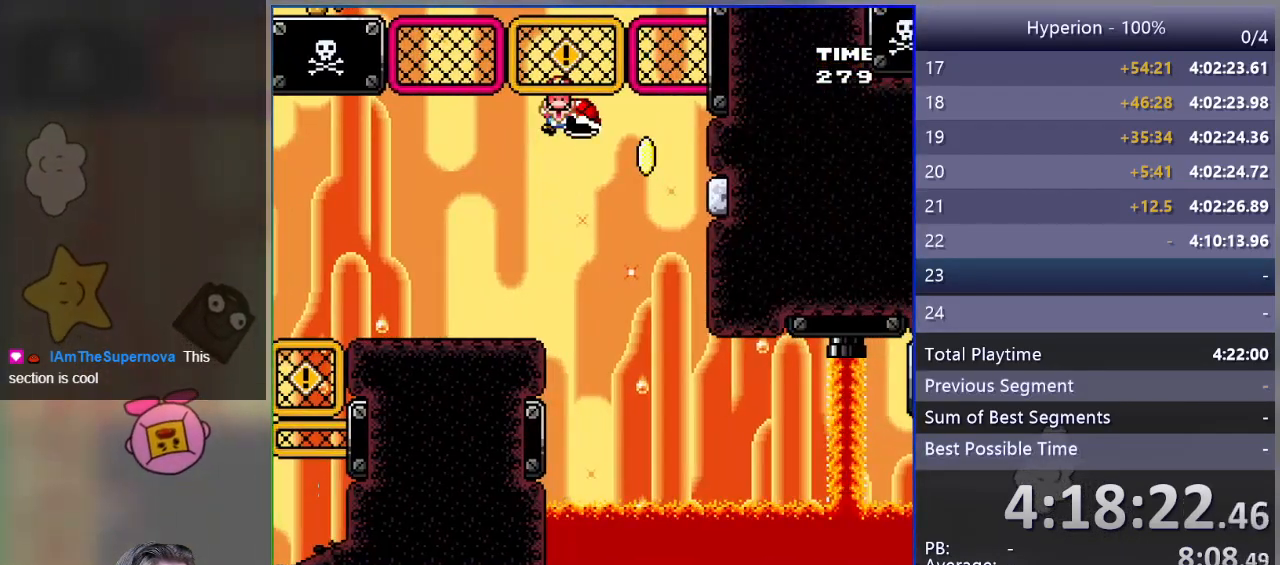
{"buttons": [], "events": [[83, "DPAD_RIGHT", "down"], [250, "DPAD_RIGHT", "up"], [350, "CROSS", "up"], [350, "SQUARE", "up"]]}